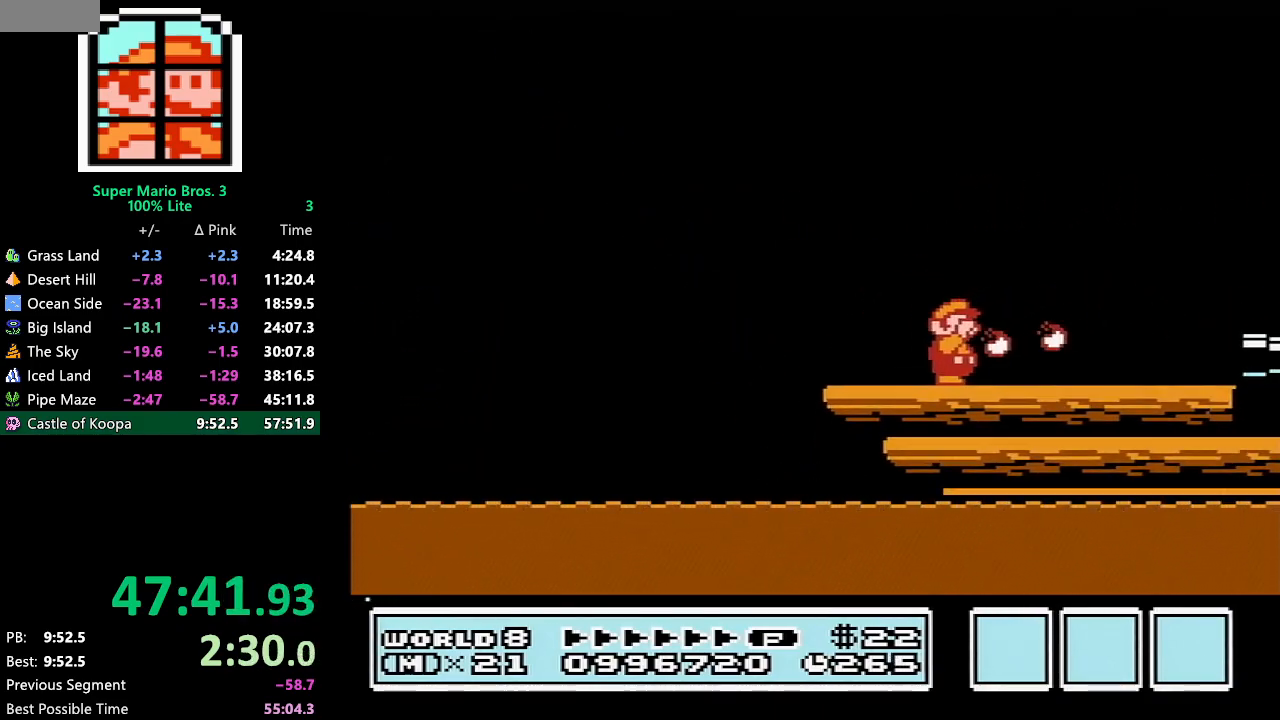
Gameplay with a controller (Nintendo layout); each line is a JSON object with the inputs held at the frame after it. "events" lists button and stick changes between this image and that frame as [ms after this image, input, new state], when the widget could be followed in between. Not read: L3 R3.
{"buttons": ["A", "B", "DPAD_RIGHT"], "events": [[17, "DPAD_RIGHT", "down"], [350, "A", "down"]]}
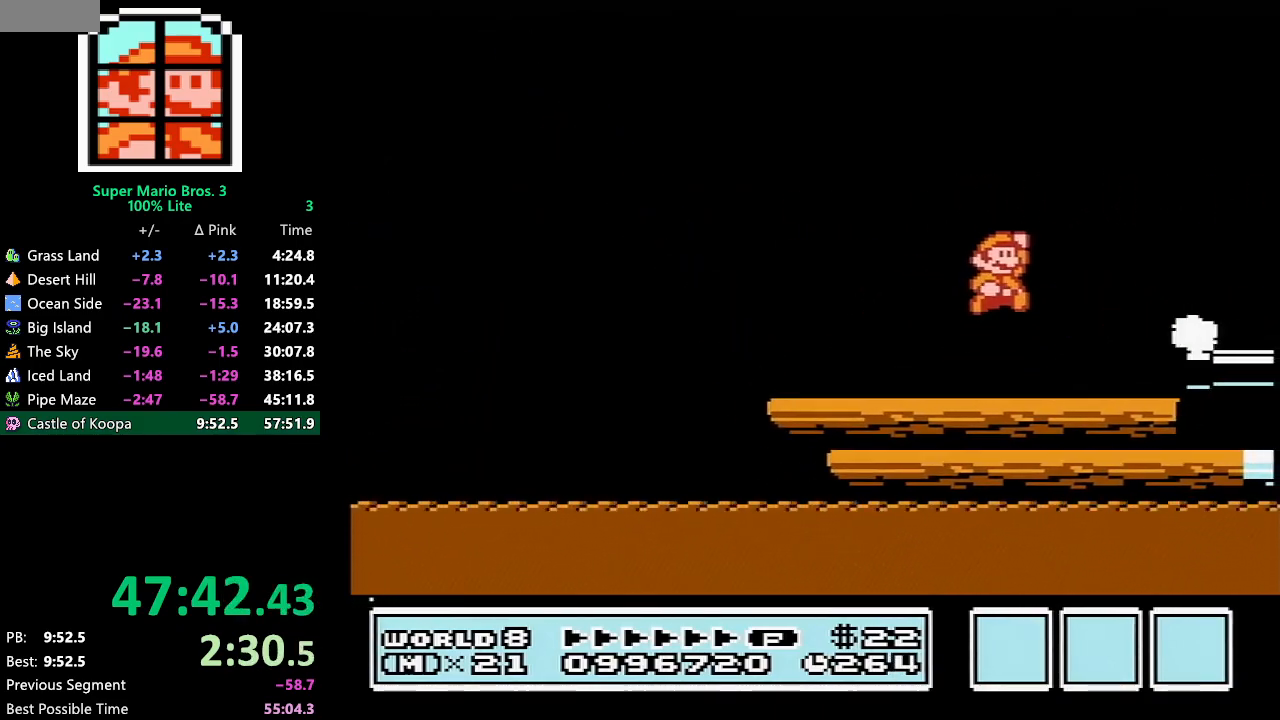
{"buttons": ["DPAD_RIGHT"], "events": [[117, "A", "up"], [167, "B", "up"]]}
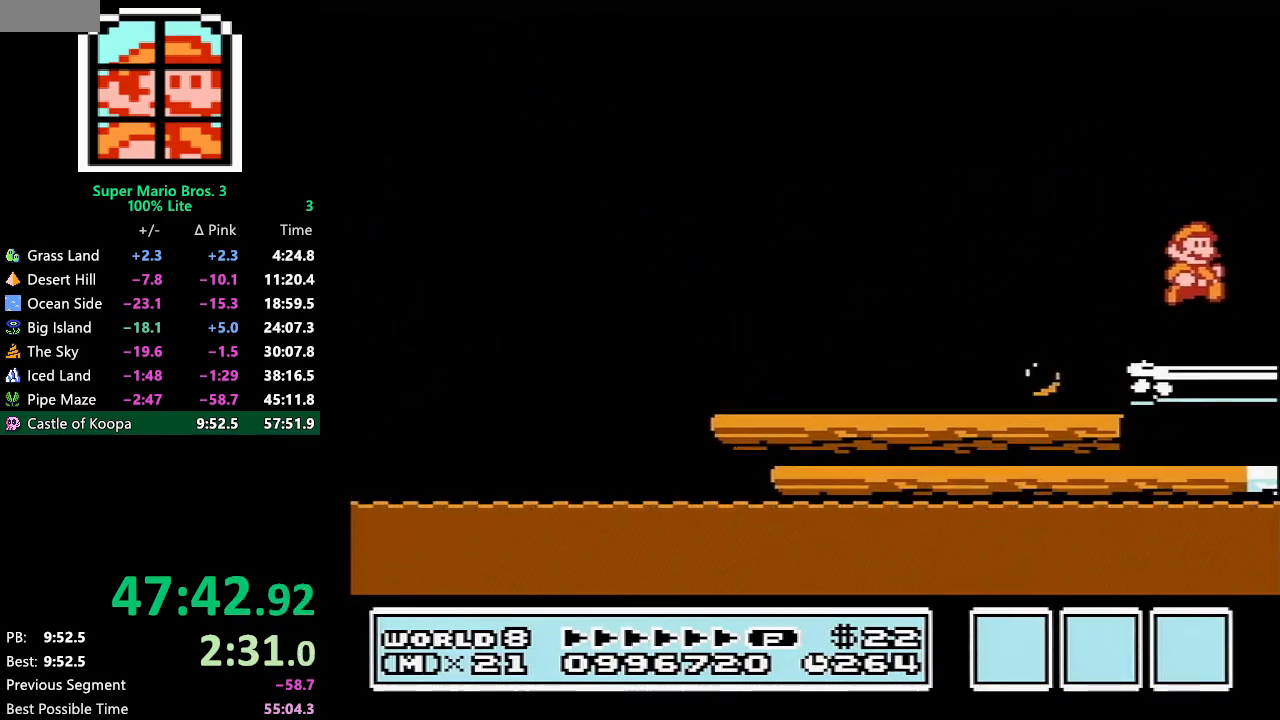
{"buttons": ["DPAD_RIGHT"], "events": [[200, "A", "down"], [300, "B", "down"], [333, "B", "up"], [350, "B", "down"], [383, "B", "up"], [417, "A", "up"], [450, "B", "down"], [483, "B", "up"]]}
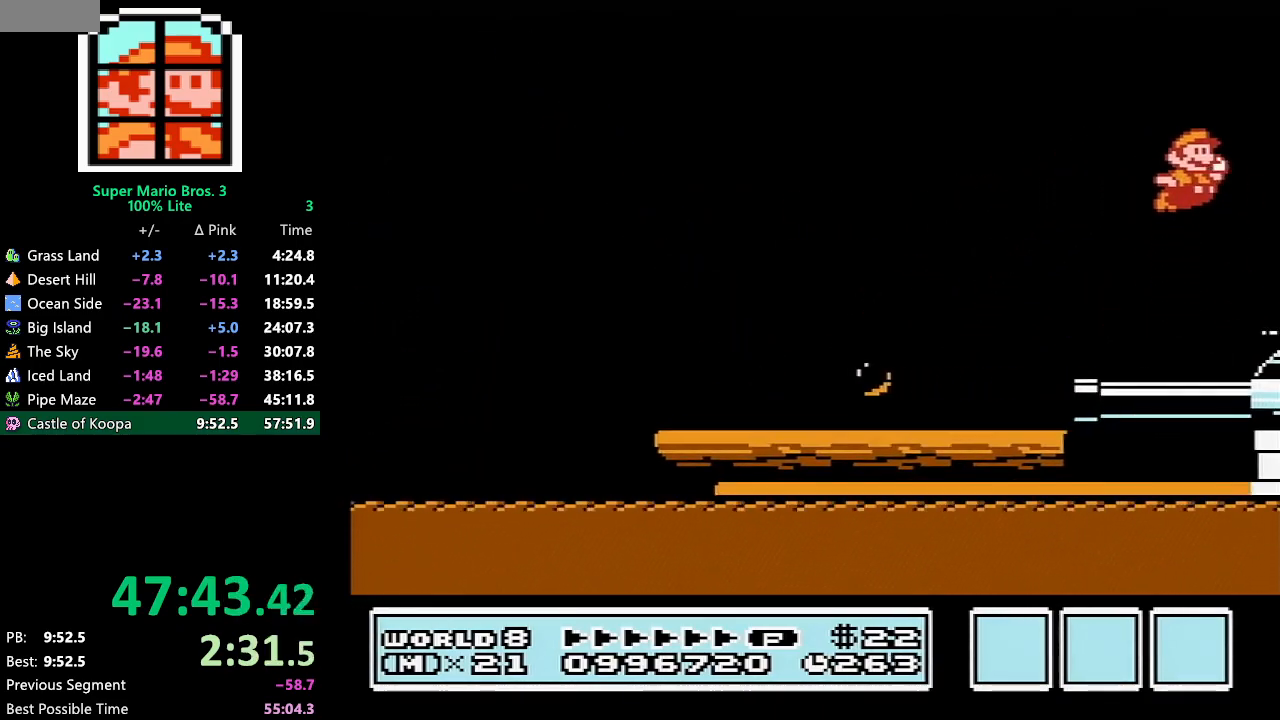
{"buttons": ["A", "DPAD_RIGHT"], "events": [[17, "B", "down"], [50, "B", "up"], [100, "B", "down"], [133, "B", "up"], [167, "B", "down"], [200, "B", "up"], [267, "B", "down"], [283, "B", "up"], [317, "B", "down"], [350, "B", "up"], [417, "B", "down"], [450, "B", "up"], [483, "A", "down"], [483, "B", "down"], [500, "B", "up"]]}
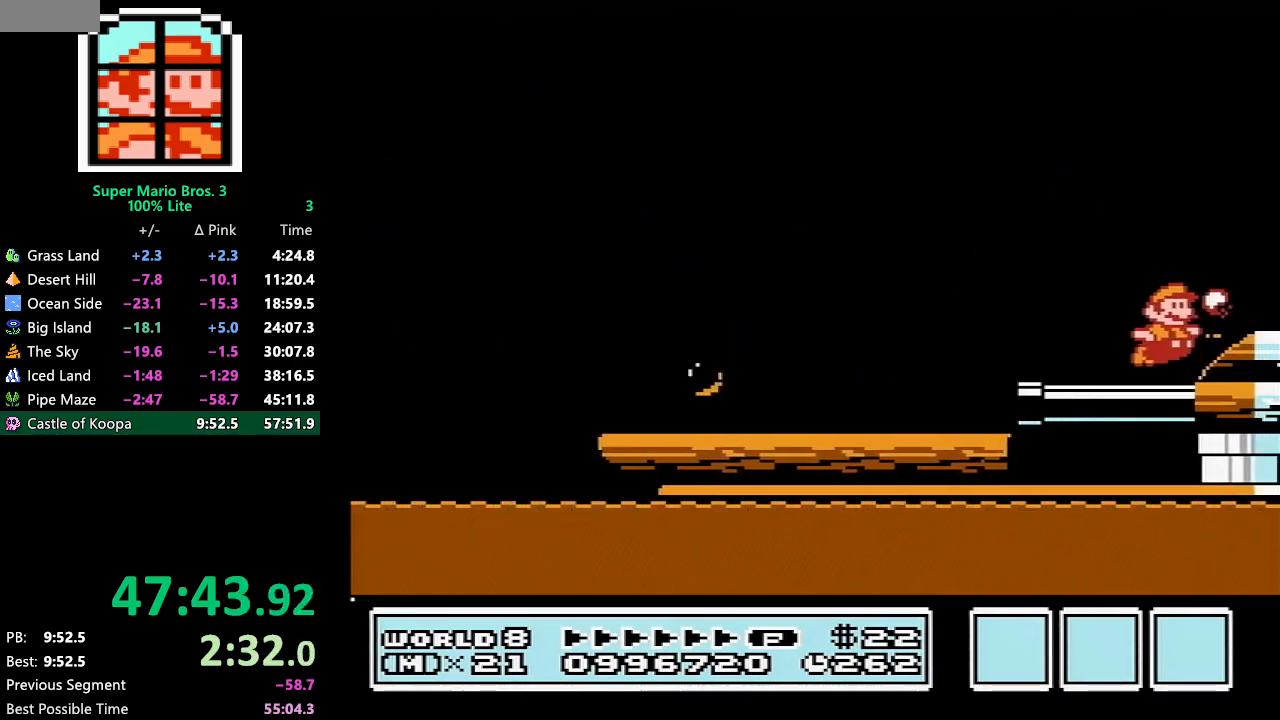
{"buttons": ["B", "DPAD_RIGHT"], "events": [[33, "B", "down"], [67, "A", "up"], [67, "B", "up"], [133, "B", "down"], [167, "B", "up"], [200, "B", "down"], [233, "B", "up"], [283, "B", "down"], [383, "B", "up"], [417, "B", "down"], [450, "B", "up"], [483, "B", "down"]]}
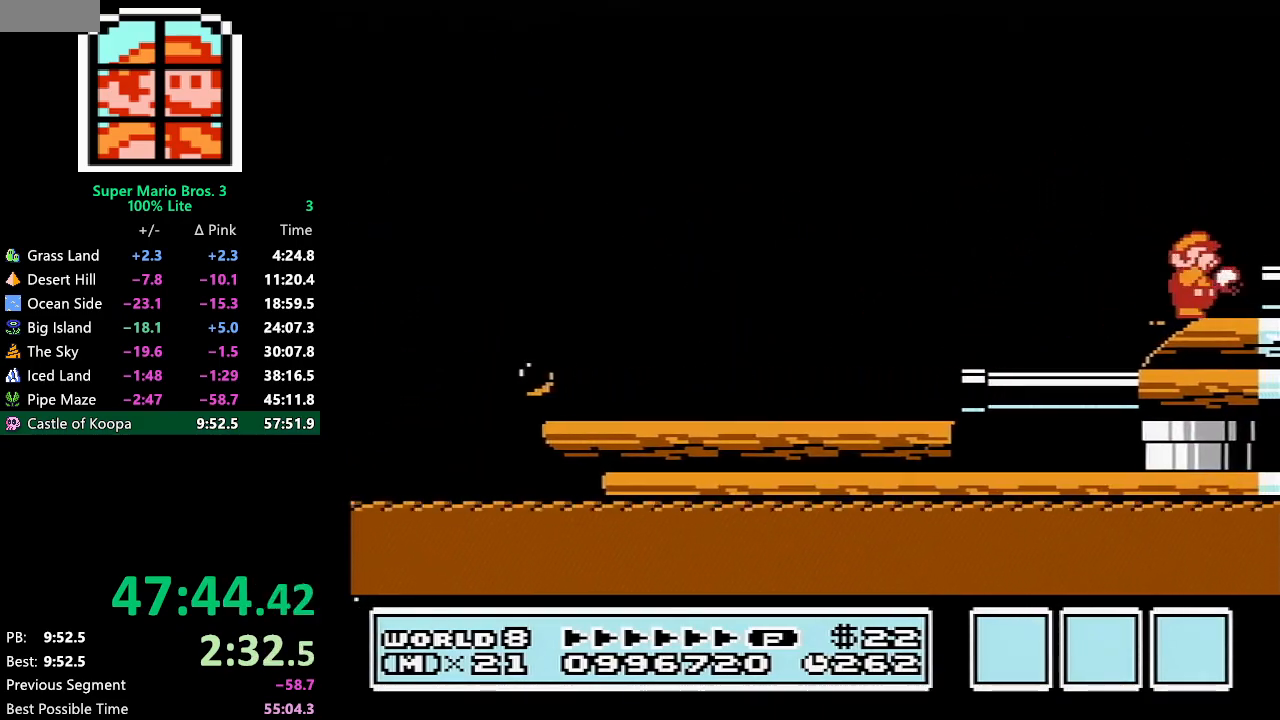
{"buttons": ["B", "DPAD_RIGHT"], "events": [[50, "B", "up"], [83, "B", "down"], [200, "A", "down"], [200, "B", "up"], [250, "B", "down"], [350, "A", "up"]]}
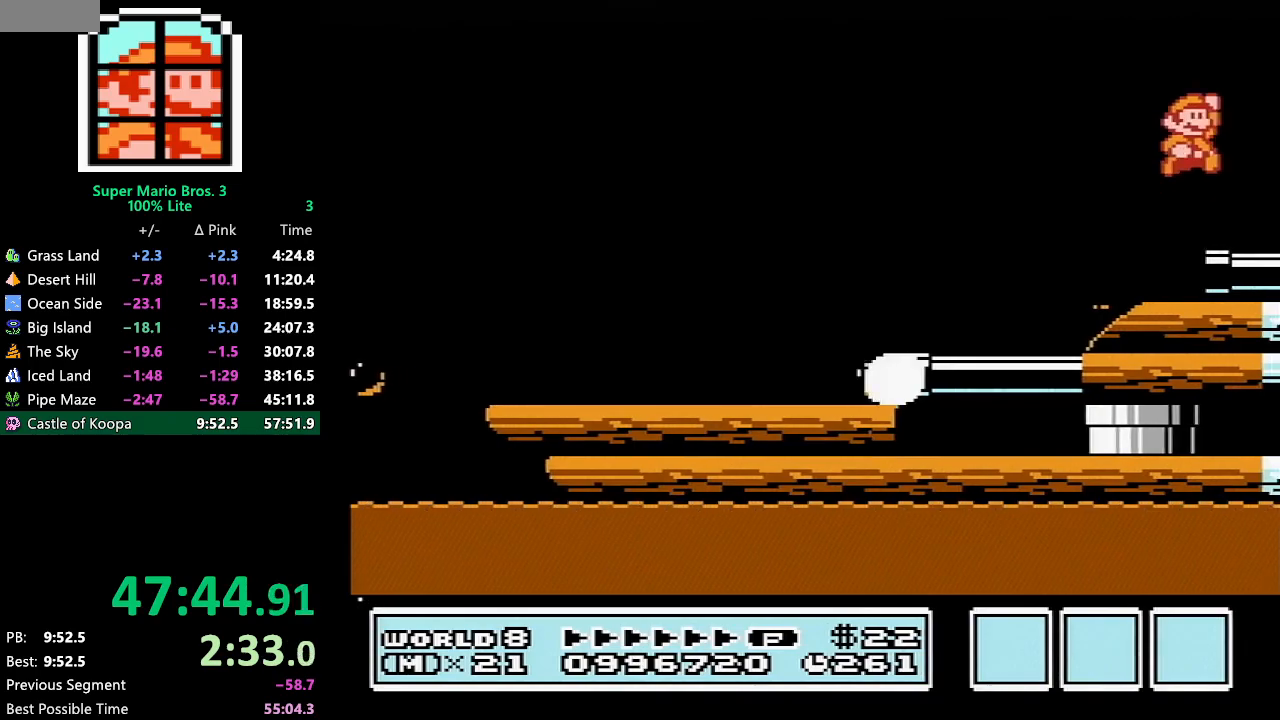
{"buttons": ["DPAD_RIGHT"], "events": [[17, "B", "up"], [50, "B", "down"], [83, "B", "up"], [117, "B", "down"], [167, "B", "up"], [200, "B", "down"], [233, "B", "up"], [267, "B", "down"], [300, "B", "up"], [333, "B", "down"], [383, "B", "up"], [417, "B", "down"], [483, "B", "up"]]}
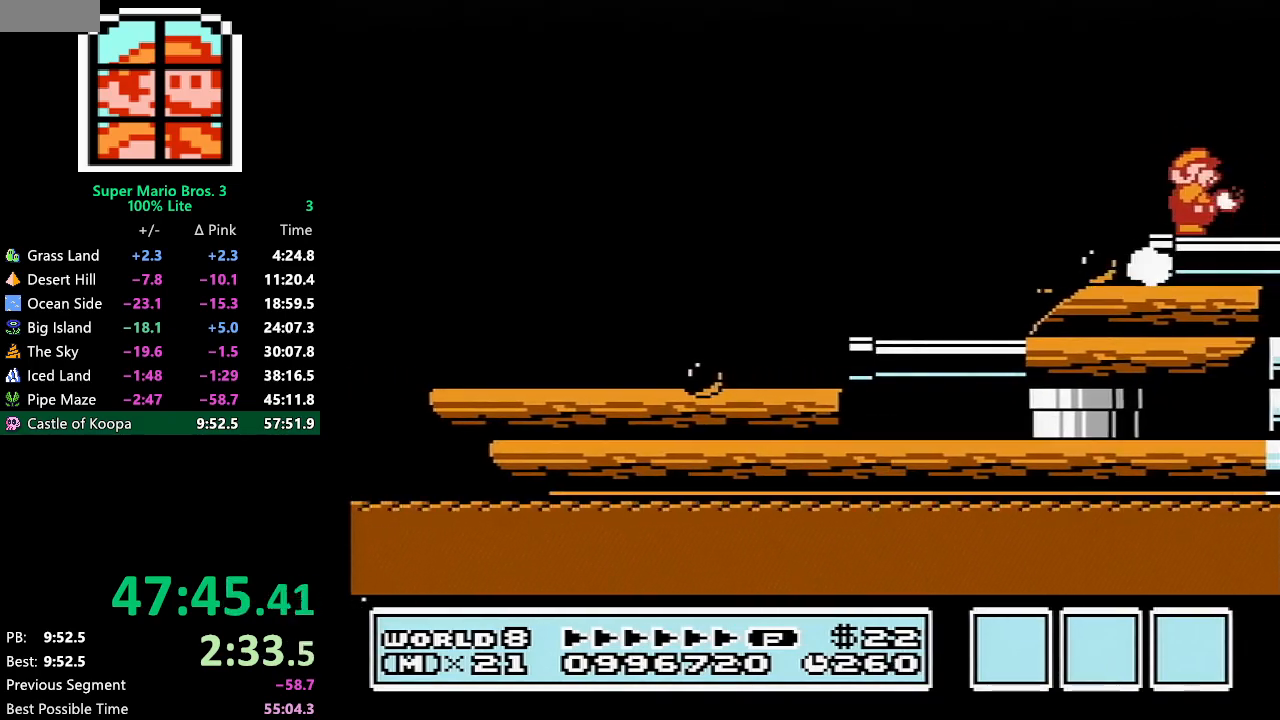
{"buttons": ["B", "DPAD_RIGHT"], "events": [[17, "B", "down"], [50, "B", "up"], [100, "B", "down"], [133, "B", "up"], [167, "B", "down"], [200, "B", "up"], [233, "B", "down"], [367, "B", "up"], [400, "B", "down"], [417, "B", "up"], [450, "B", "down"]]}
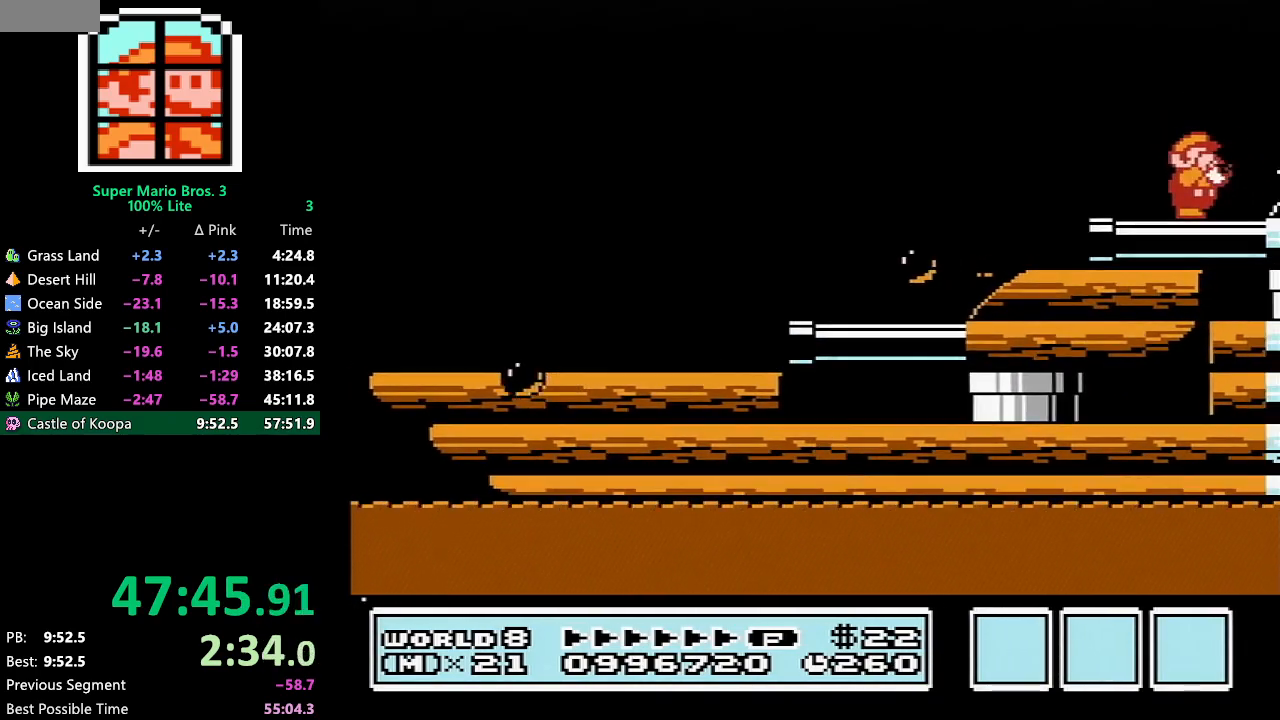
{"buttons": ["B", "DPAD_RIGHT"], "events": [[17, "B", "up"], [67, "B", "down"], [233, "A", "down"], [367, "A", "up"]]}
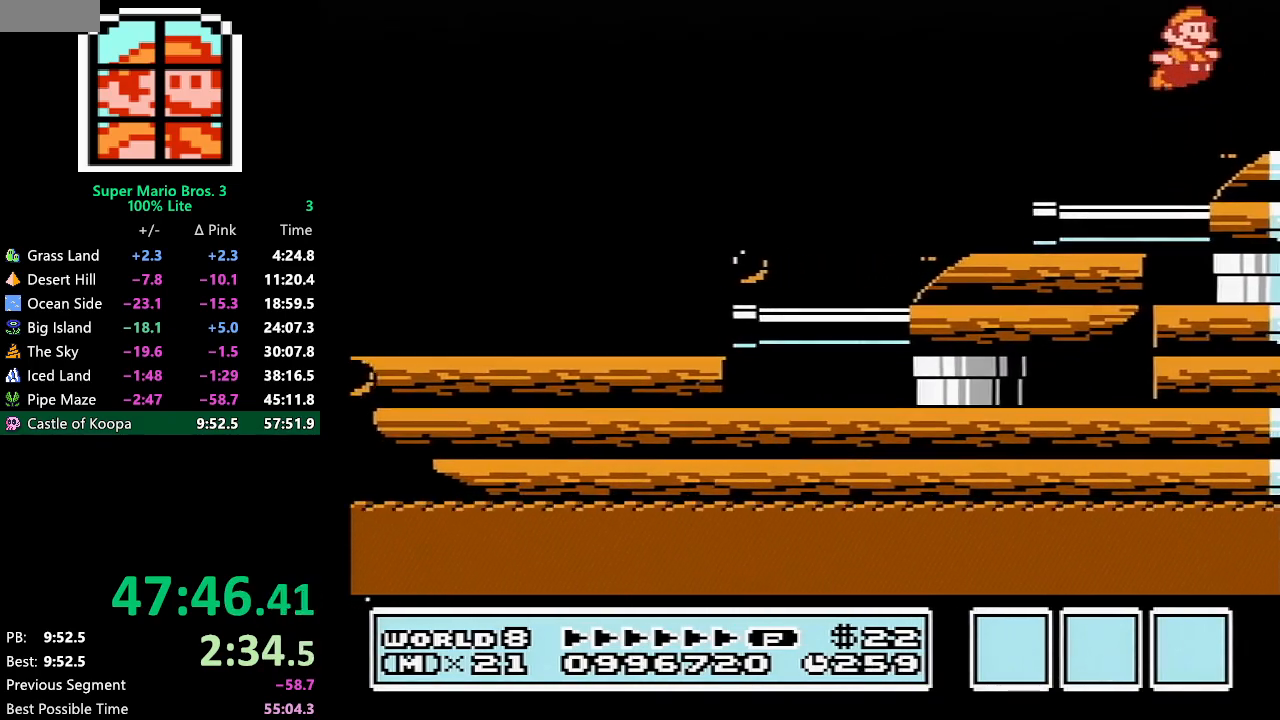
{"buttons": ["DPAD_RIGHT"], "events": [[117, "B", "up"], [167, "B", "down"], [200, "B", "up"], [383, "B", "down"], [417, "B", "up"], [450, "B", "down"], [483, "B", "up"]]}
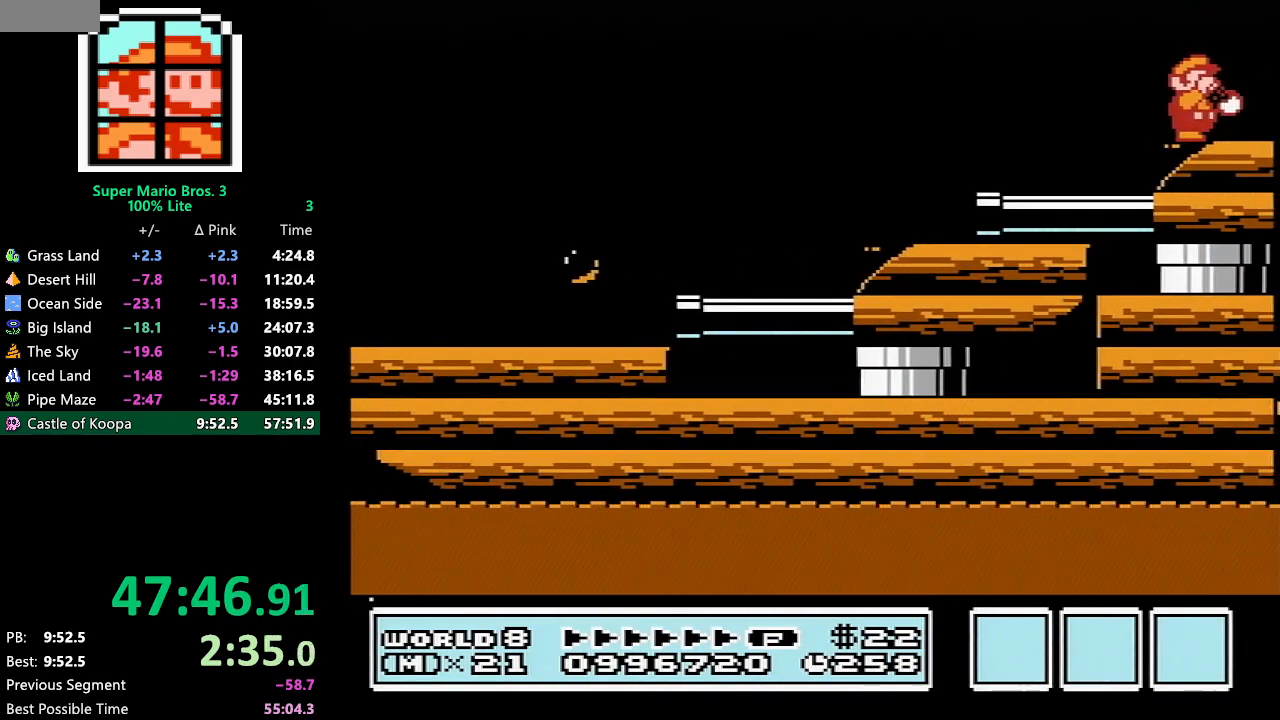
{"buttons": [], "events": [[83, "DPAD_RIGHT", "up"], [383, "B", "down"], [483, "B", "up"]]}
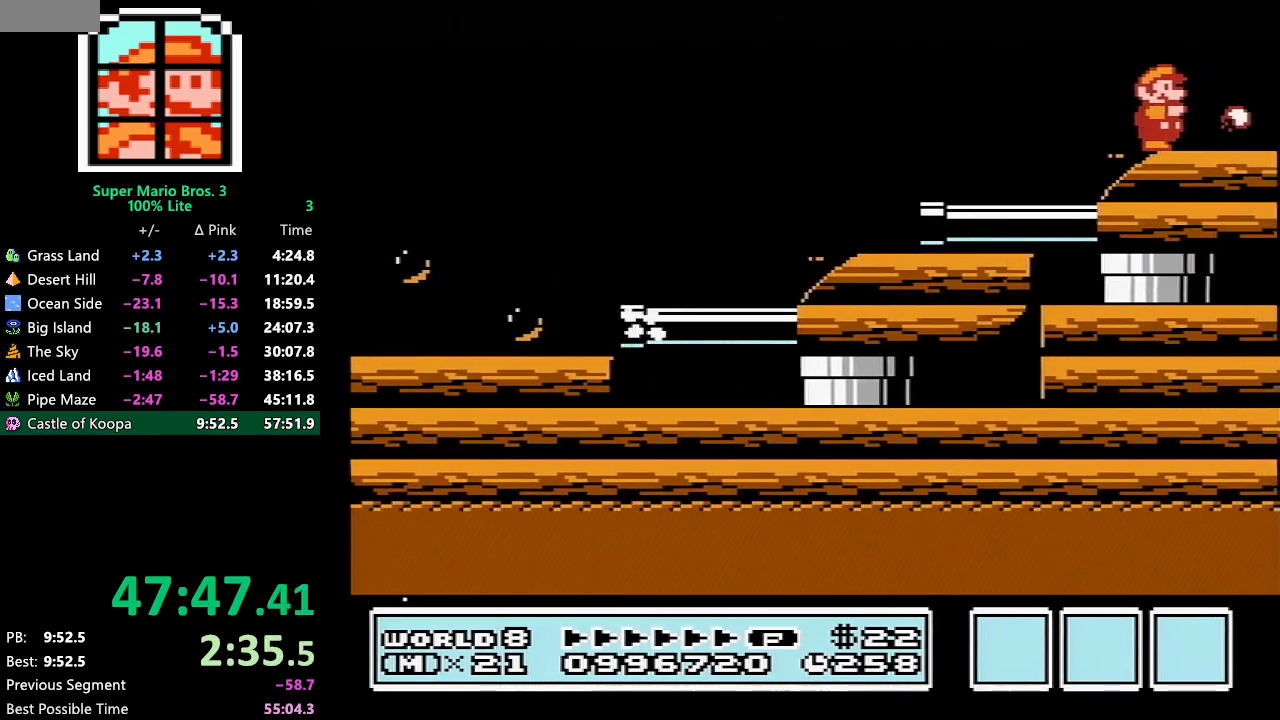
{"buttons": [], "events": [[17, "DPAD_RIGHT", "down"], [50, "B", "down"], [100, "B", "up"], [100, "DPAD_RIGHT", "up"], [200, "B", "down"], [267, "B", "up"], [317, "B", "down"], [383, "B", "up"]]}
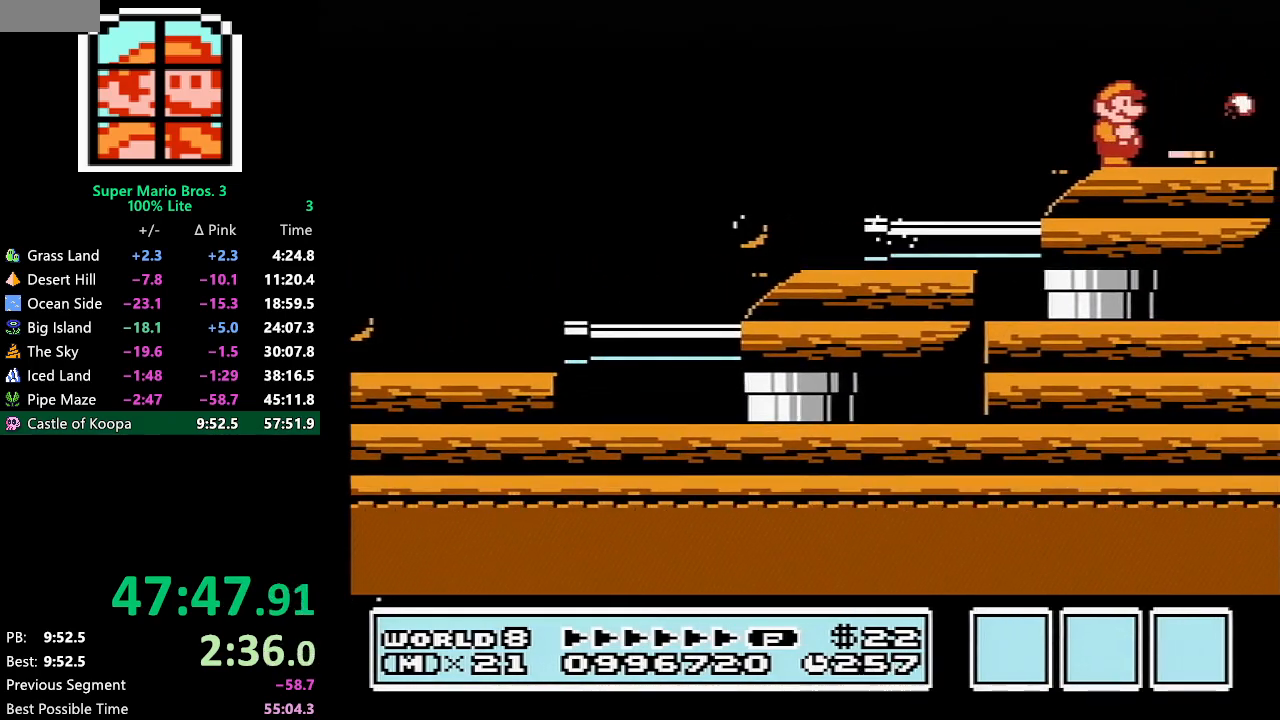
{"buttons": [], "events": [[67, "B", "down"], [100, "B", "up"], [167, "B", "down"], [233, "B", "up"], [450, "B", "down"], [483, "B", "up"]]}
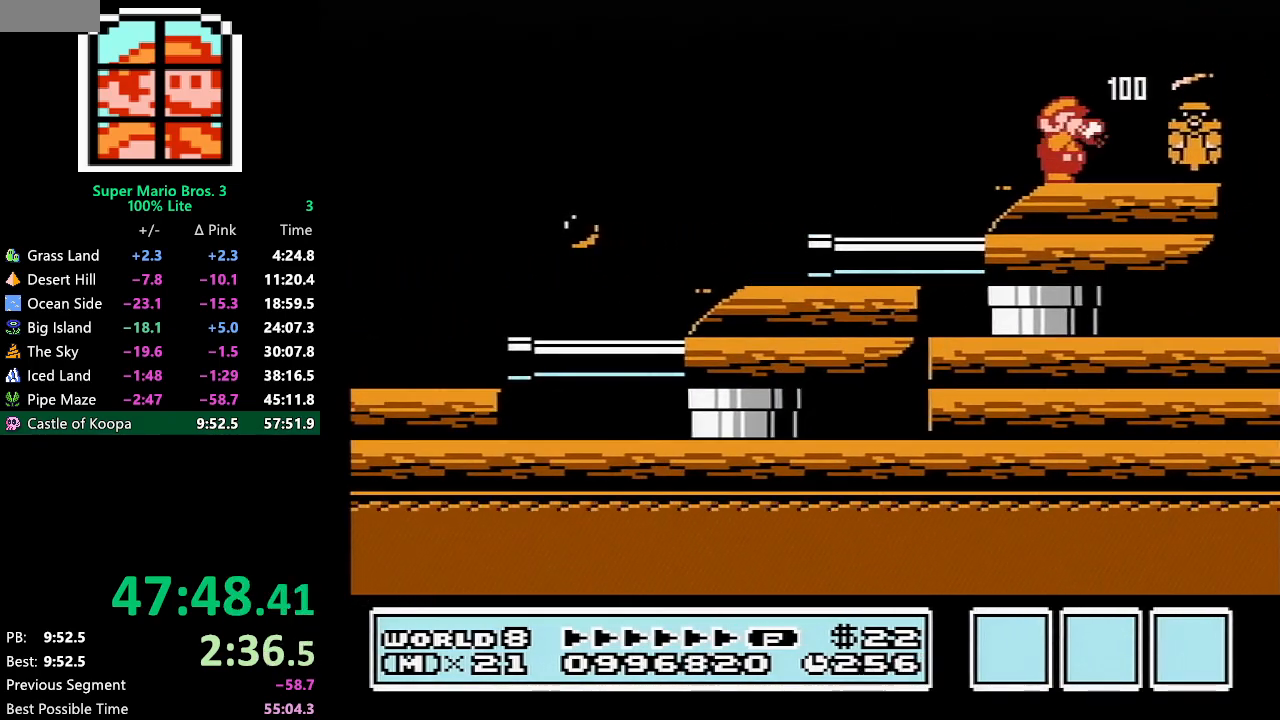
{"buttons": [], "events": [[17, "B", "down"], [50, "B", "up"], [350, "B", "down"], [383, "B", "up"], [417, "B", "down"], [483, "B", "up"]]}
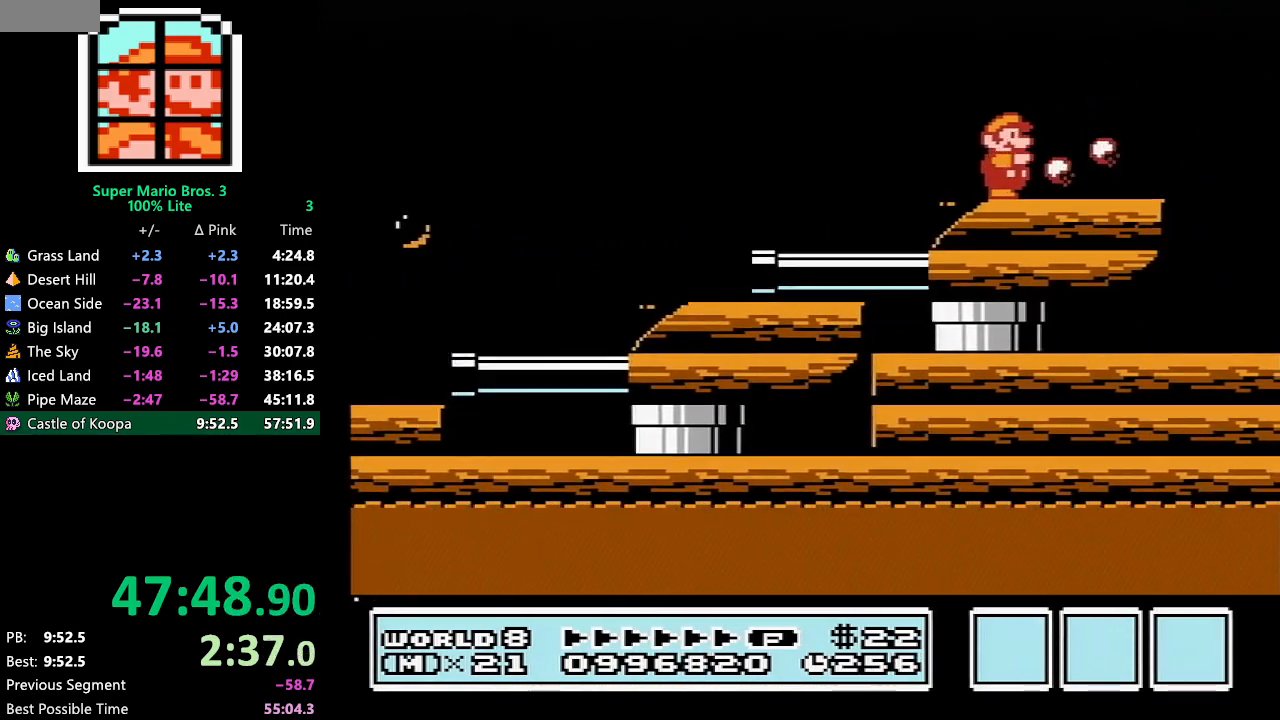
{"buttons": ["B"], "events": [[300, "B", "down"], [317, "B", "up"], [383, "B", "down"], [417, "B", "up"], [483, "B", "down"]]}
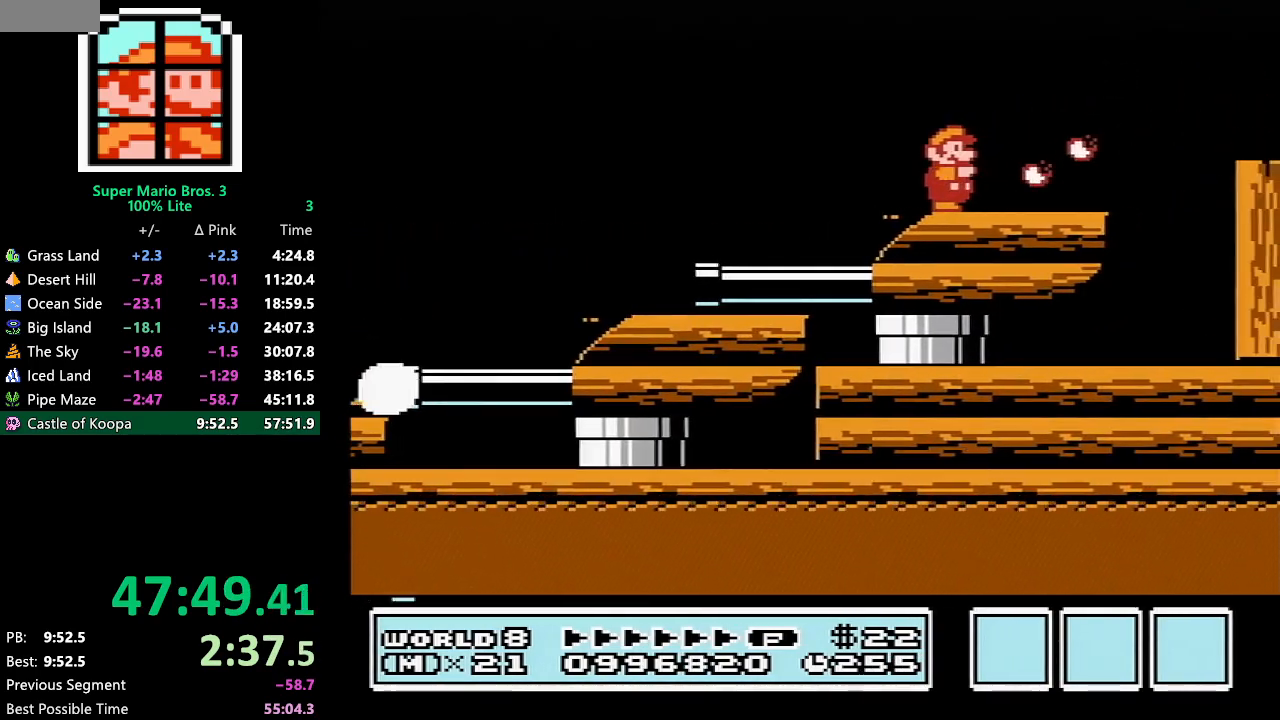
{"buttons": ["B"], "events": [[17, "B", "up"], [100, "DPAD_RIGHT", "down"], [167, "B", "down"], [450, "DPAD_RIGHT", "up"]]}
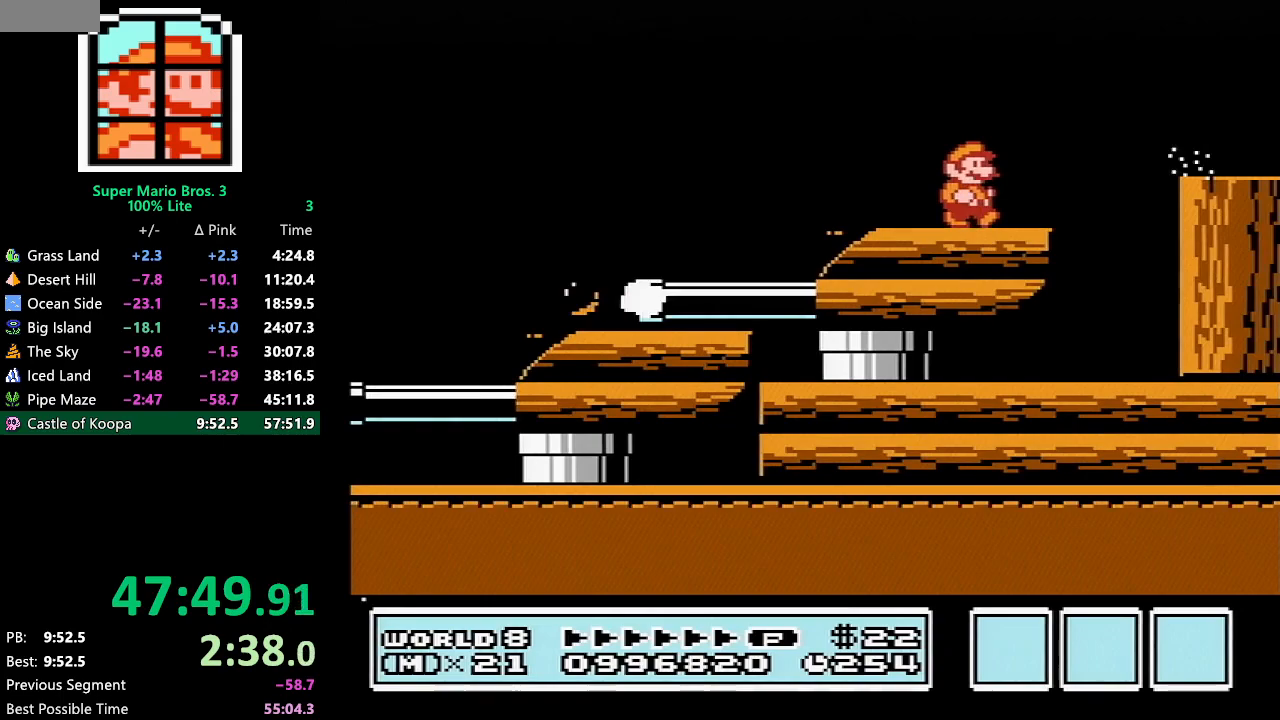
{"buttons": ["B", "DPAD_RIGHT"], "events": [[100, "DPAD_LEFT", "down"], [200, "DPAD_LEFT", "up"], [283, "DPAD_RIGHT", "down"], [383, "DPAD_RIGHT", "up"], [450, "DPAD_RIGHT", "down"]]}
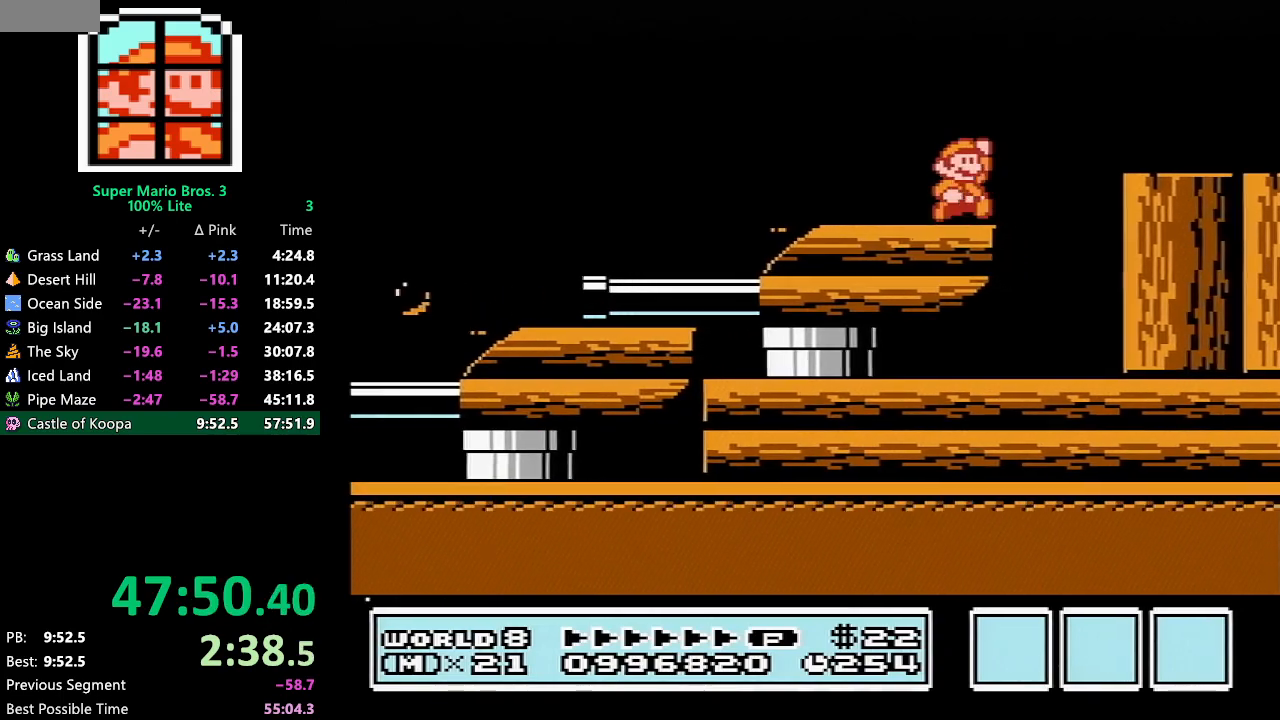
{"buttons": ["B", "DPAD_LEFT"], "events": [[17, "A", "down"], [350, "A", "up"], [350, "B", "up"], [417, "B", "down"], [417, "DPAD_RIGHT", "up"], [450, "B", "up"], [483, "B", "down"], [483, "DPAD_LEFT", "down"]]}
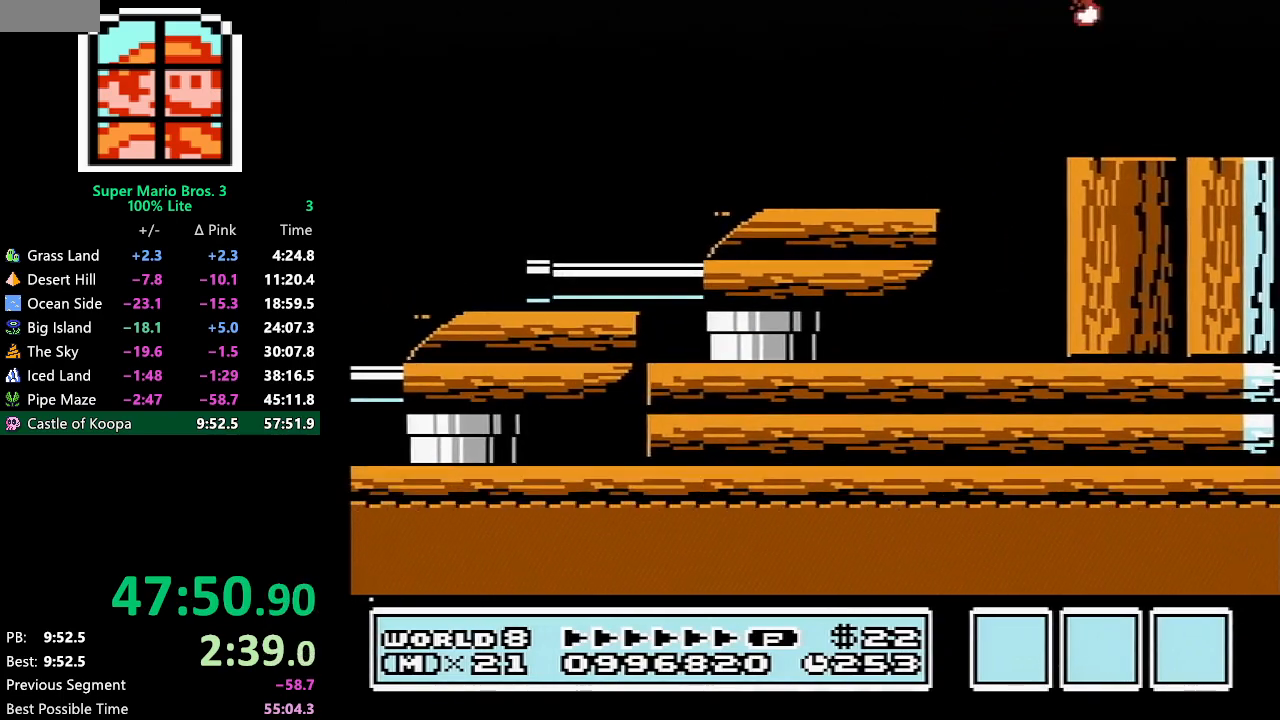
{"buttons": [], "events": [[167, "DPAD_LEFT", "up"], [367, "B", "up"]]}
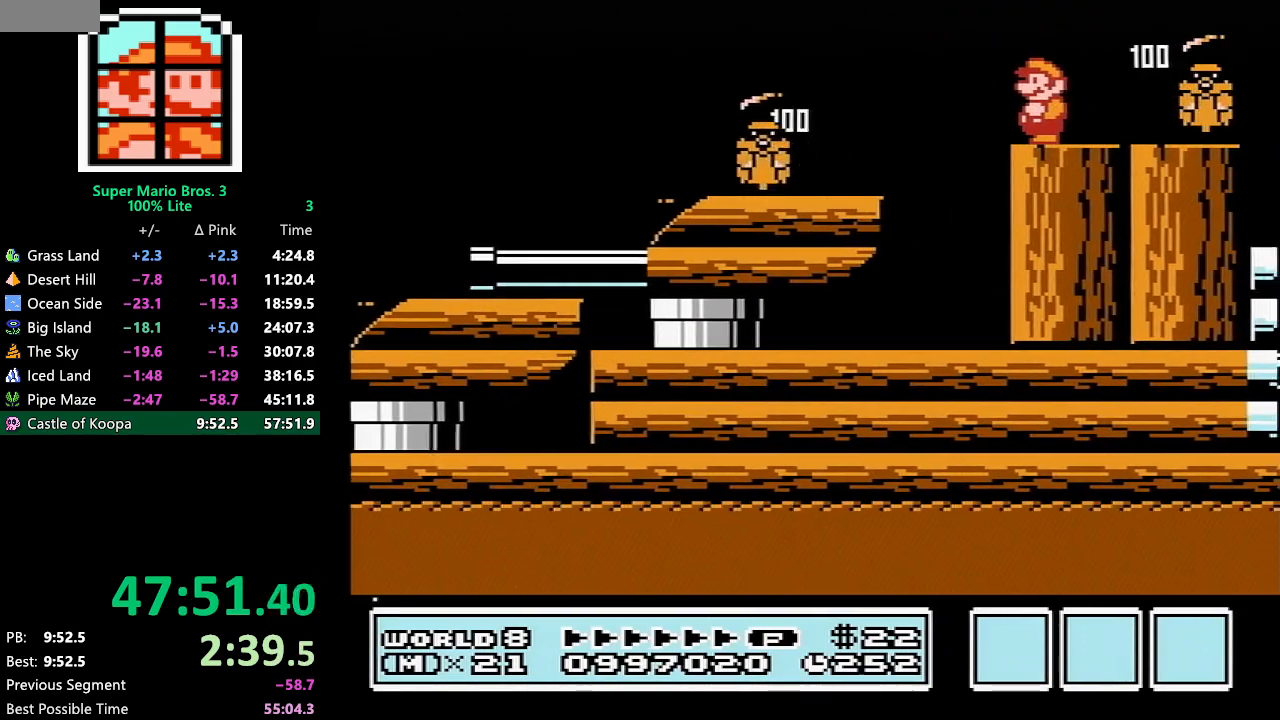
{"buttons": [], "events": []}
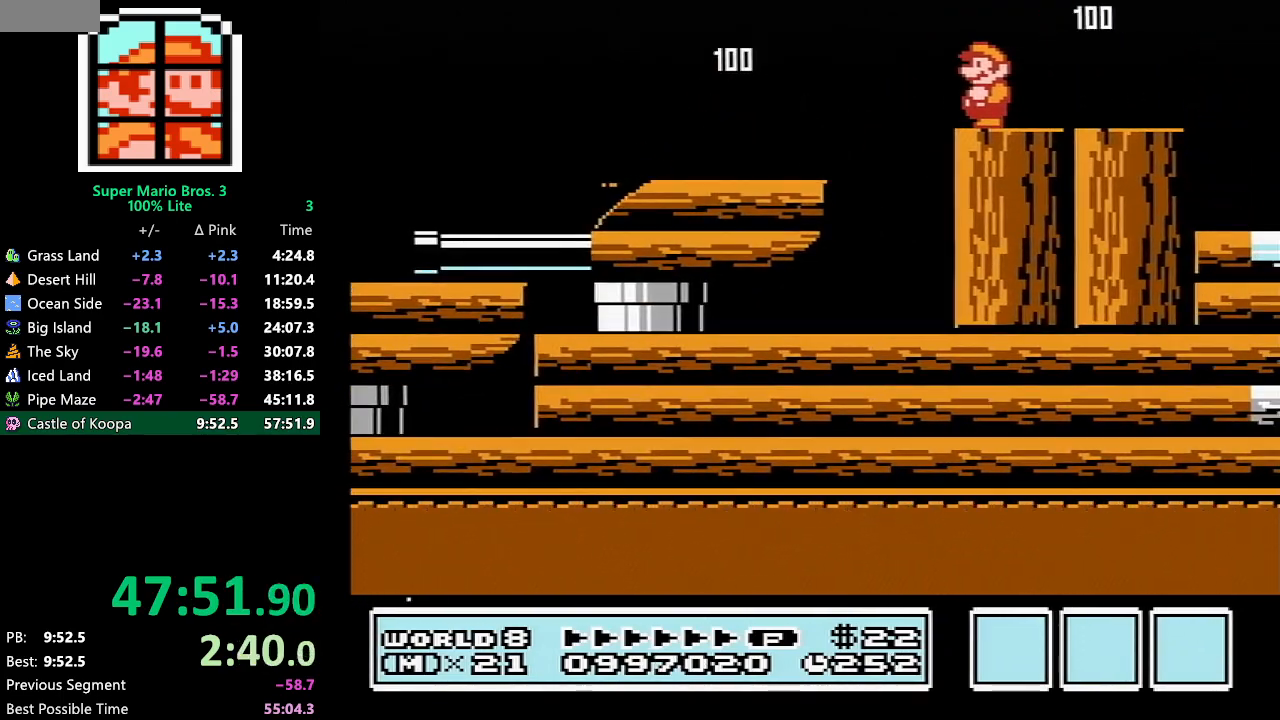
{"buttons": [], "events": []}
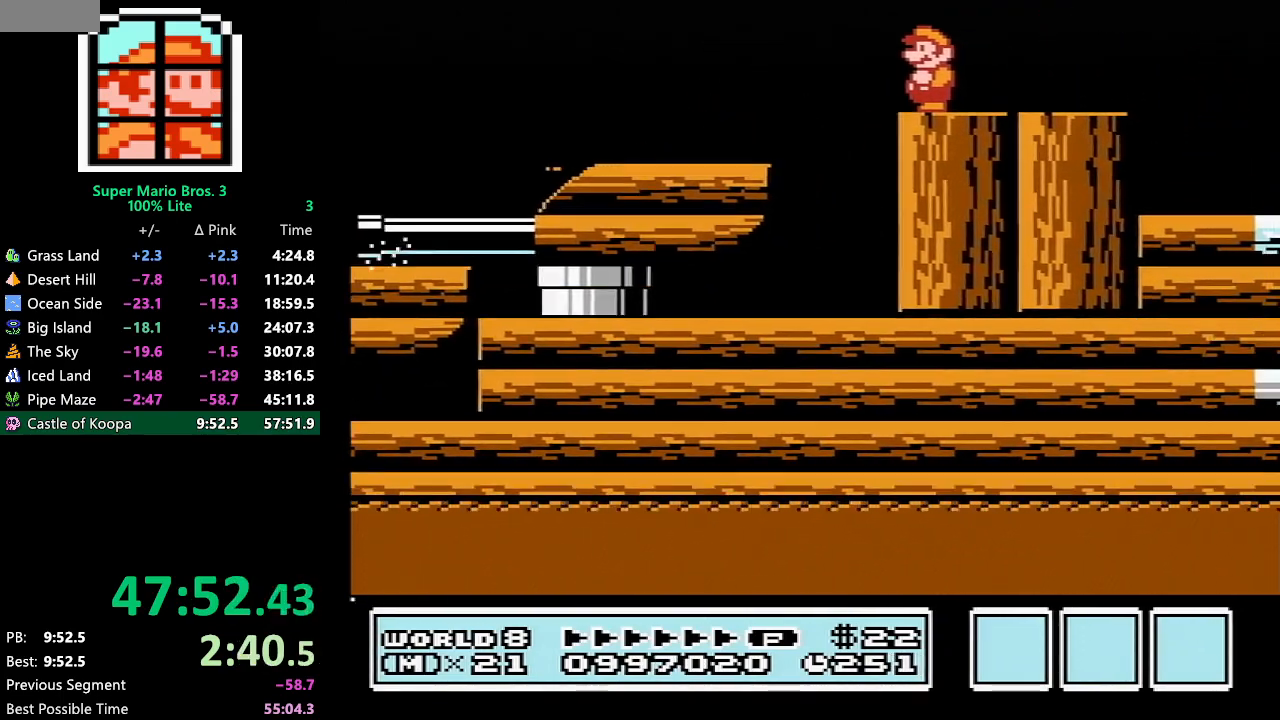
{"buttons": [], "events": []}
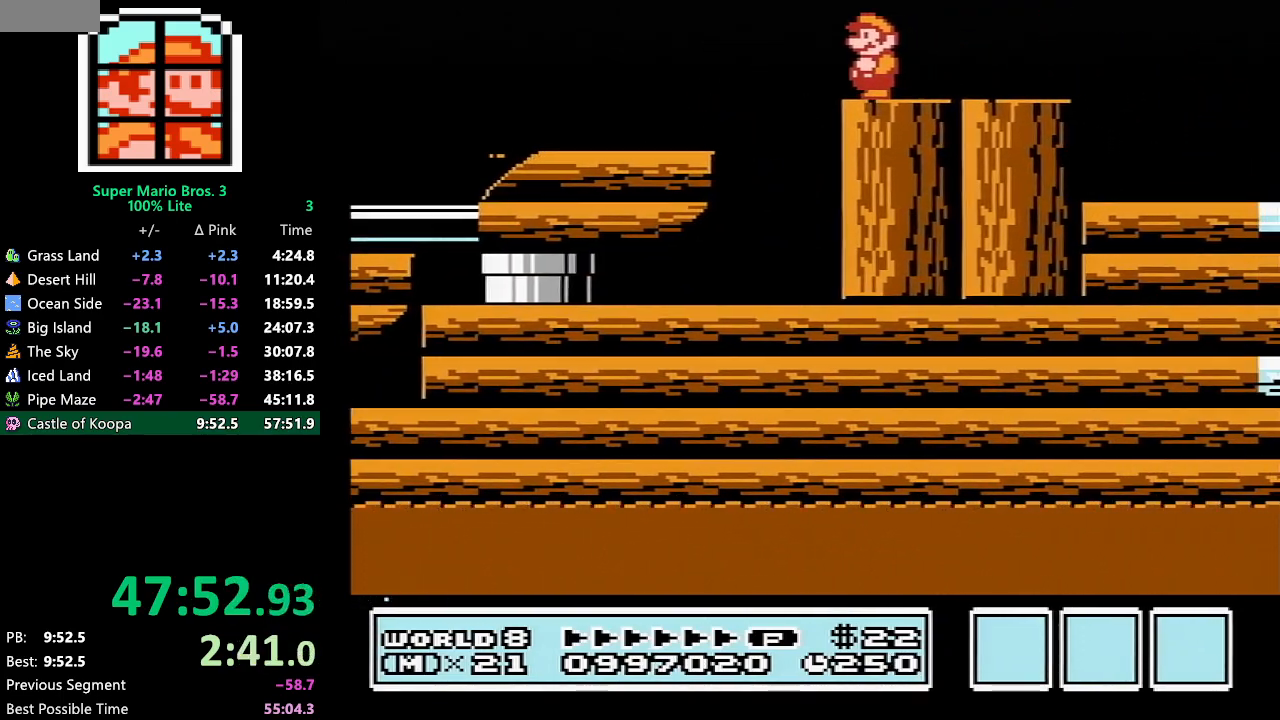
{"buttons": [], "events": []}
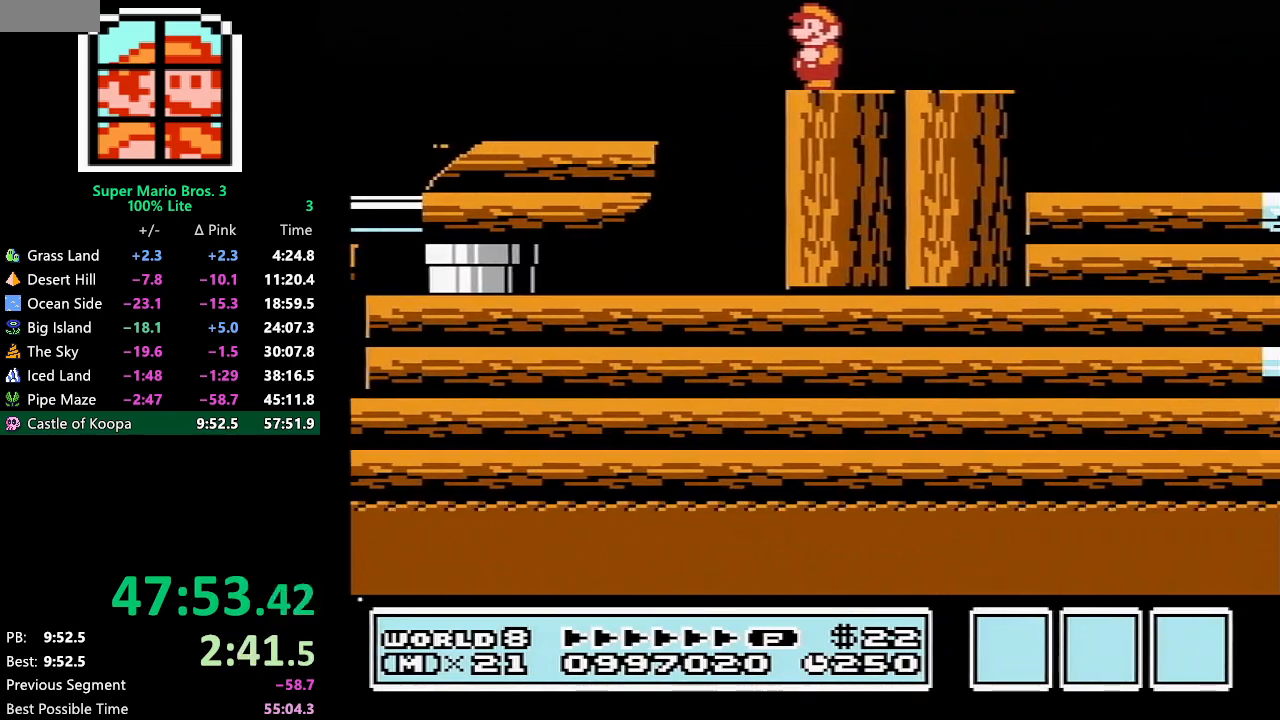
{"buttons": [], "events": [[200, "DPAD_RIGHT", "down"], [333, "DPAD_RIGHT", "up"]]}
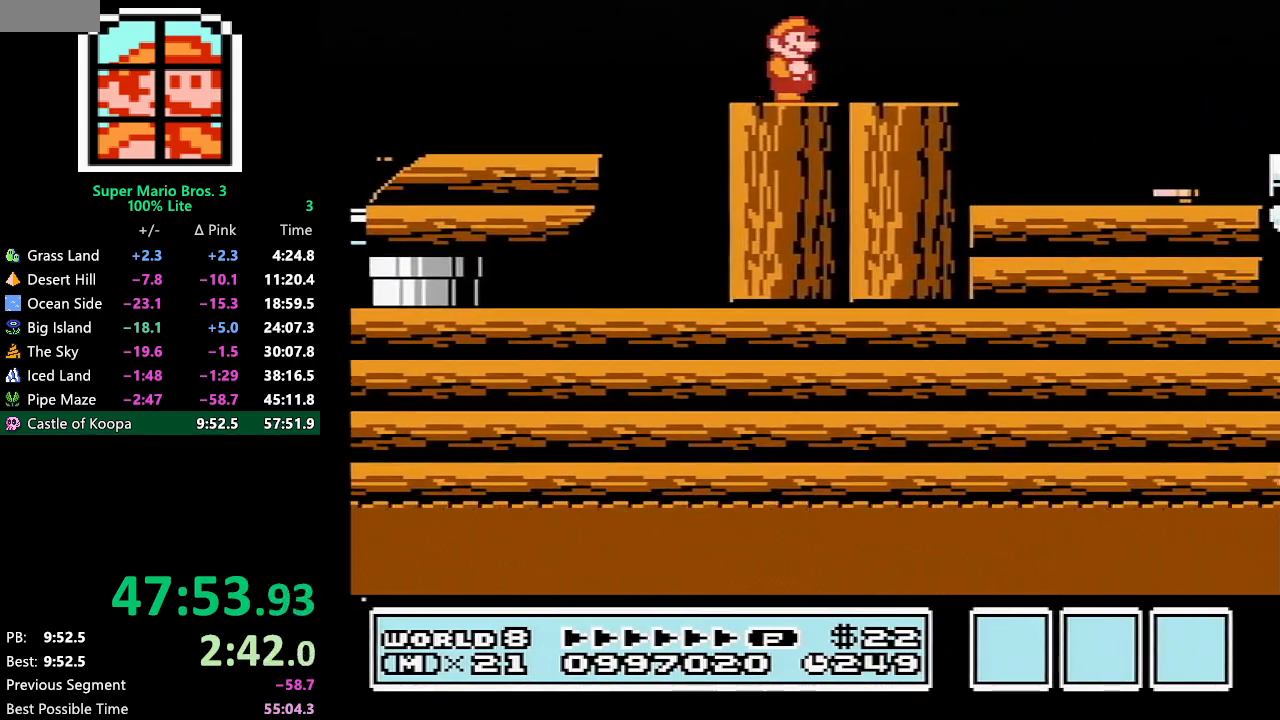
{"buttons": ["DPAD_RIGHT"], "events": [[100, "DPAD_RIGHT", "down"], [233, "A", "down"], [383, "A", "up"]]}
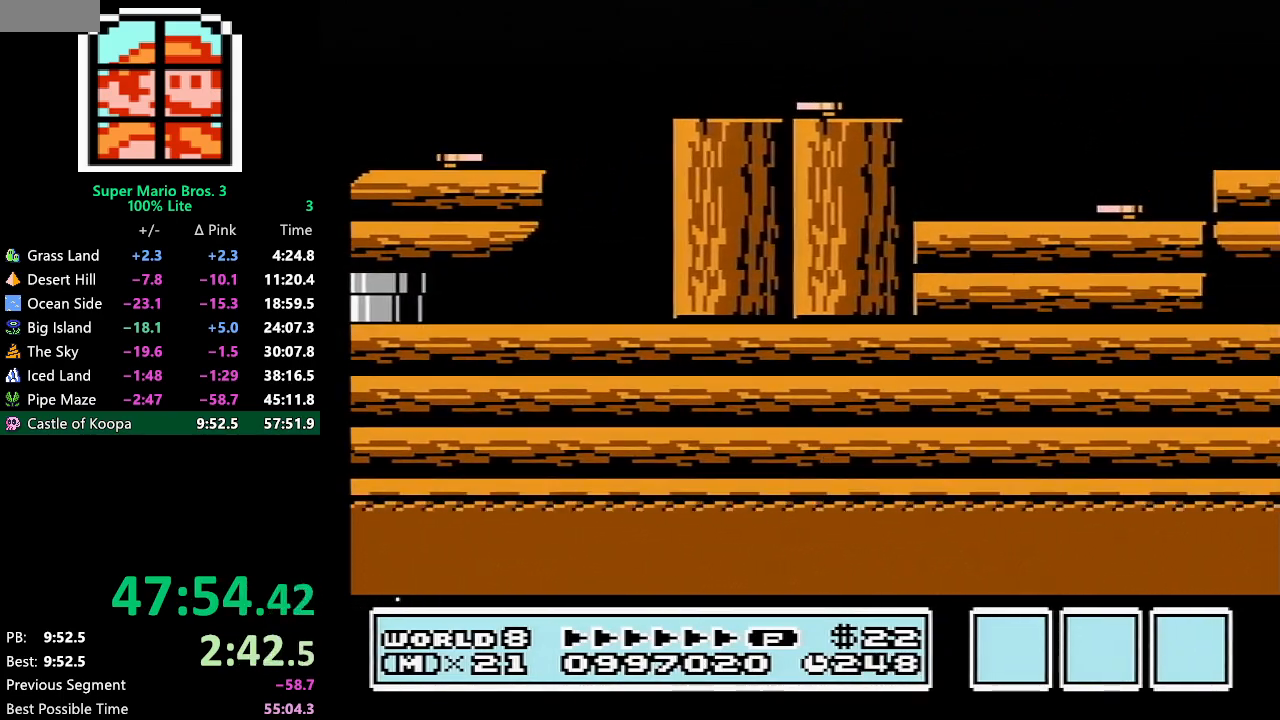
{"buttons": ["B", "DPAD_LEFT"], "events": [[167, "B", "down"], [200, "DPAD_RIGHT", "up"], [233, "B", "up"], [267, "B", "down"], [267, "DPAD_LEFT", "down"], [383, "DPAD_LEFT", "up"], [450, "DPAD_LEFT", "down"]]}